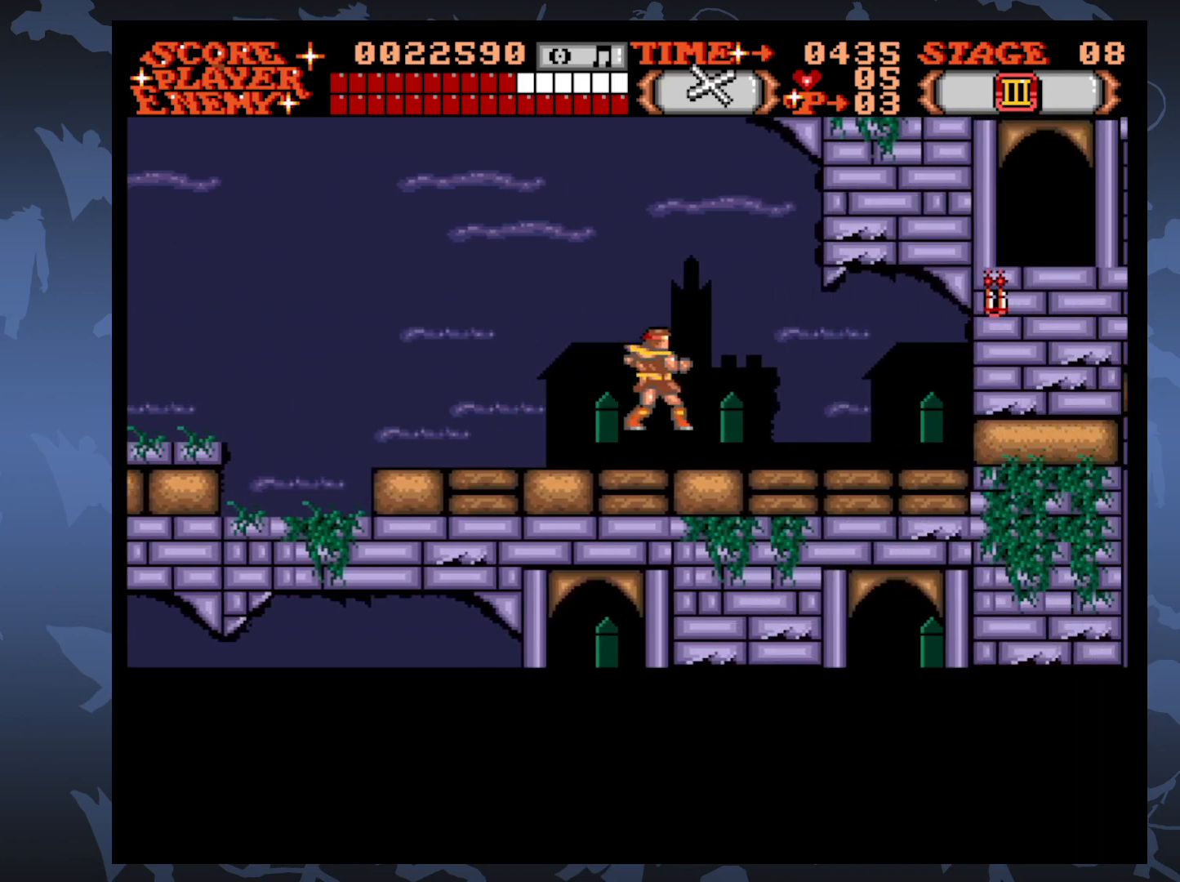
Gameplay with a controller (Xbox layout); each line is a JSON object with the inputs held at the frame after it. "events" lists button and stick changes between this image and that frame as [ms after this image, input, new state], when the widget could be followed in between. Not read: L3 R3 left_stick right_stick.
{"buttons": ["DPAD_RIGHT"], "events": [[33, "DPAD_UP", "up"], [67, "A", "up"]]}
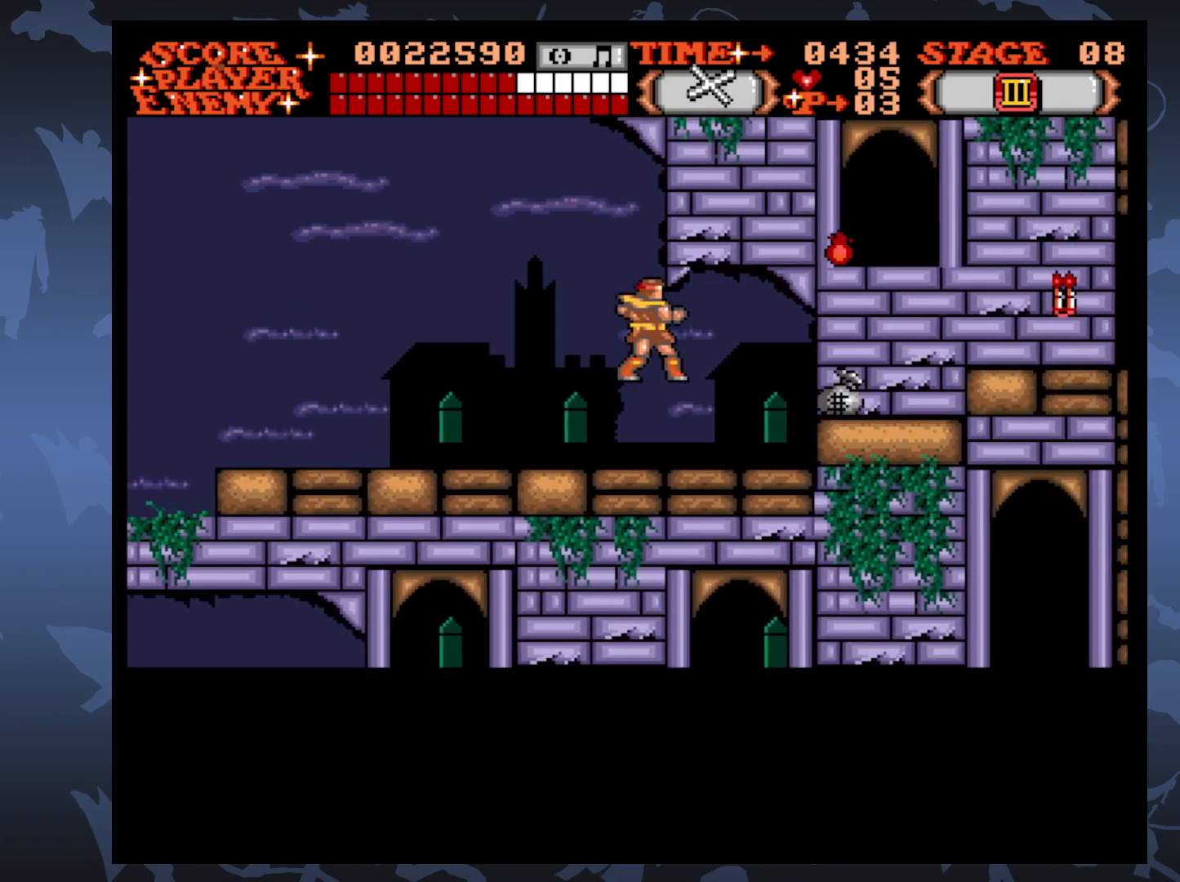
{"buttons": ["DPAD_RIGHT"], "events": [[300, "DPAD_UP", "down"], [350, "A", "down"], [433, "A", "up"], [500, "DPAD_UP", "up"]]}
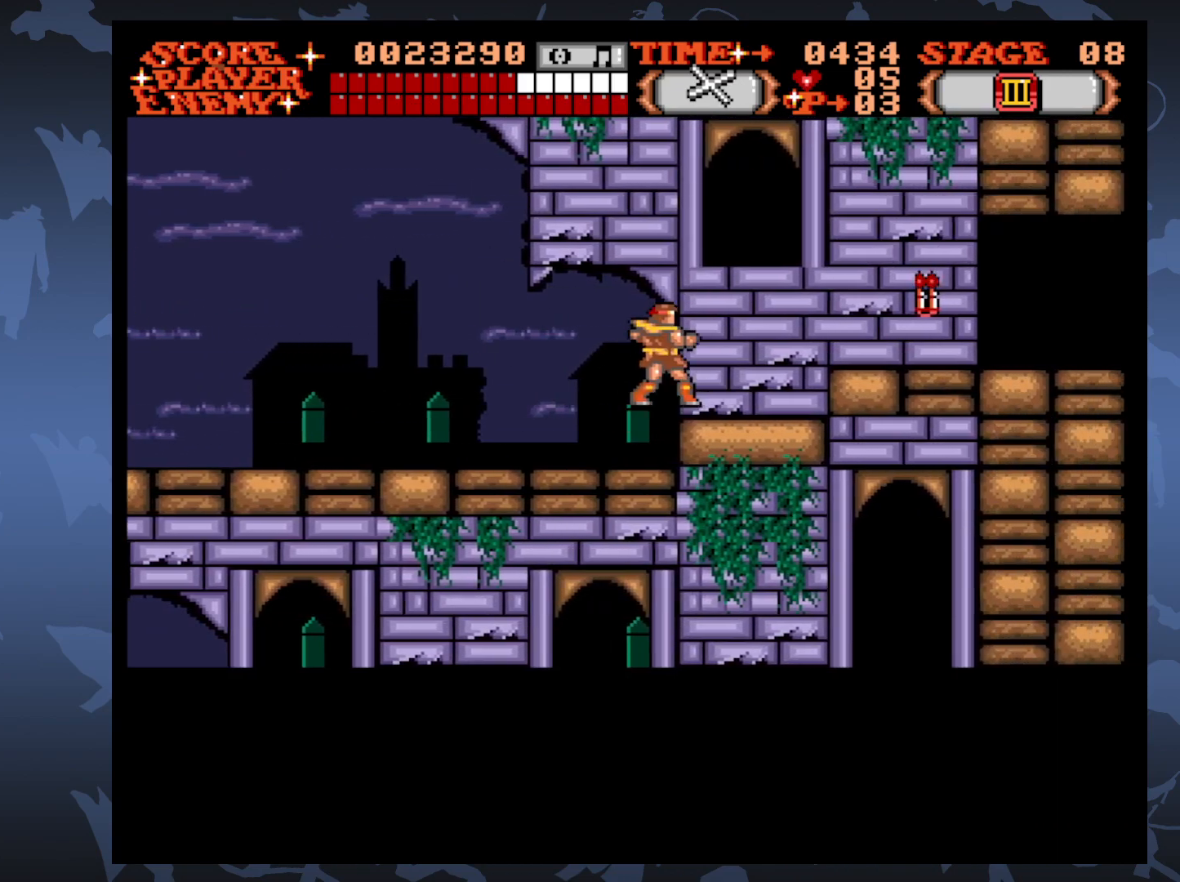
{"buttons": [], "events": [[317, "DPAD_RIGHT", "up"]]}
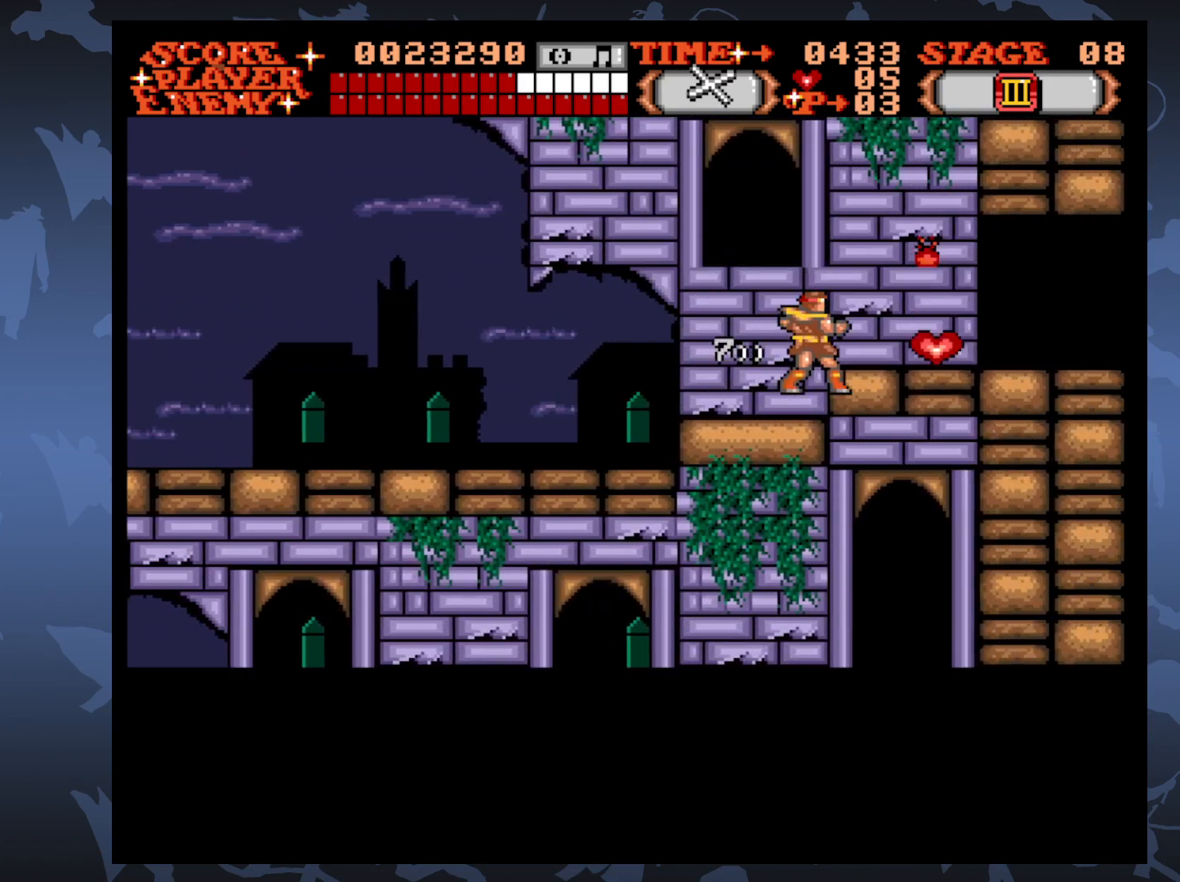
{"buttons": ["DPAD_RIGHT"], "events": [[50, "DPAD_RIGHT", "down"], [83, "DPAD_UP", "down"], [317, "DPAD_UP", "up"]]}
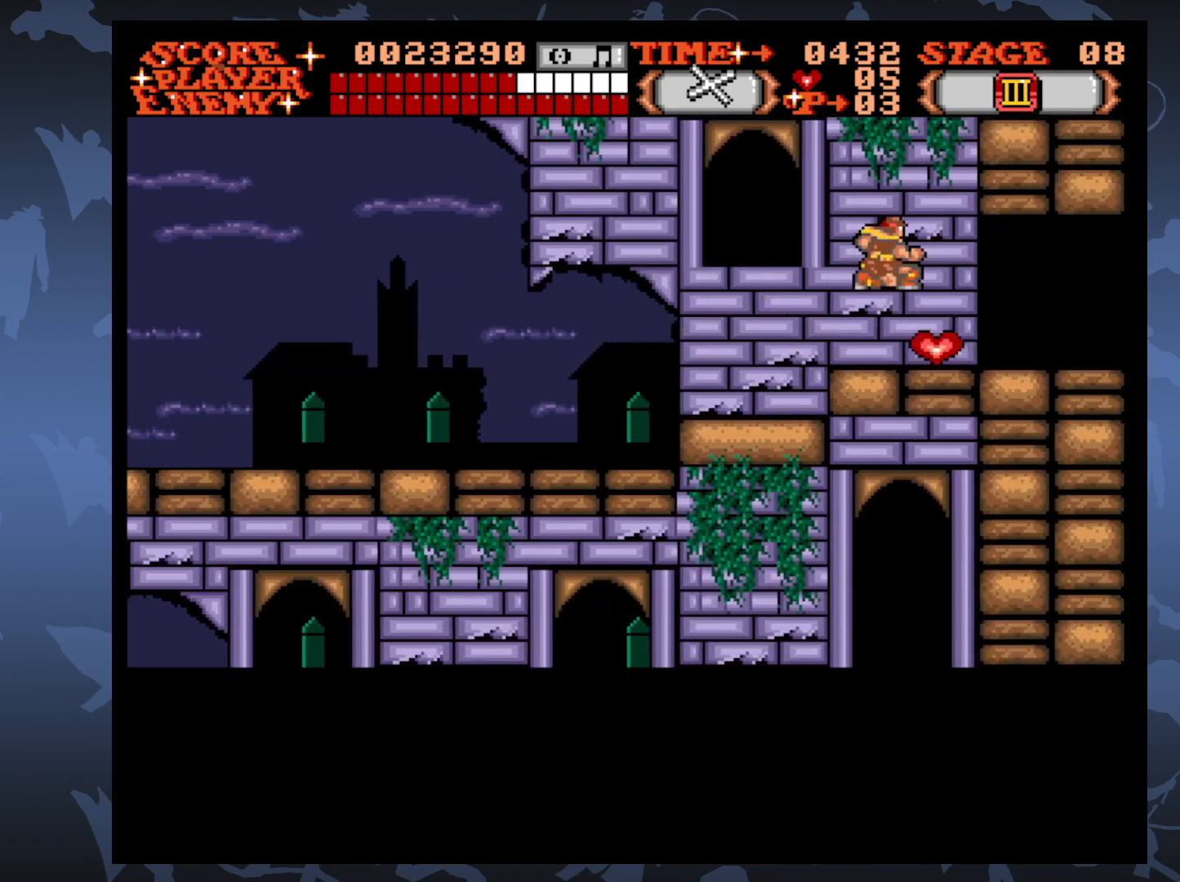
{"buttons": ["DPAD_RIGHT"], "events": []}
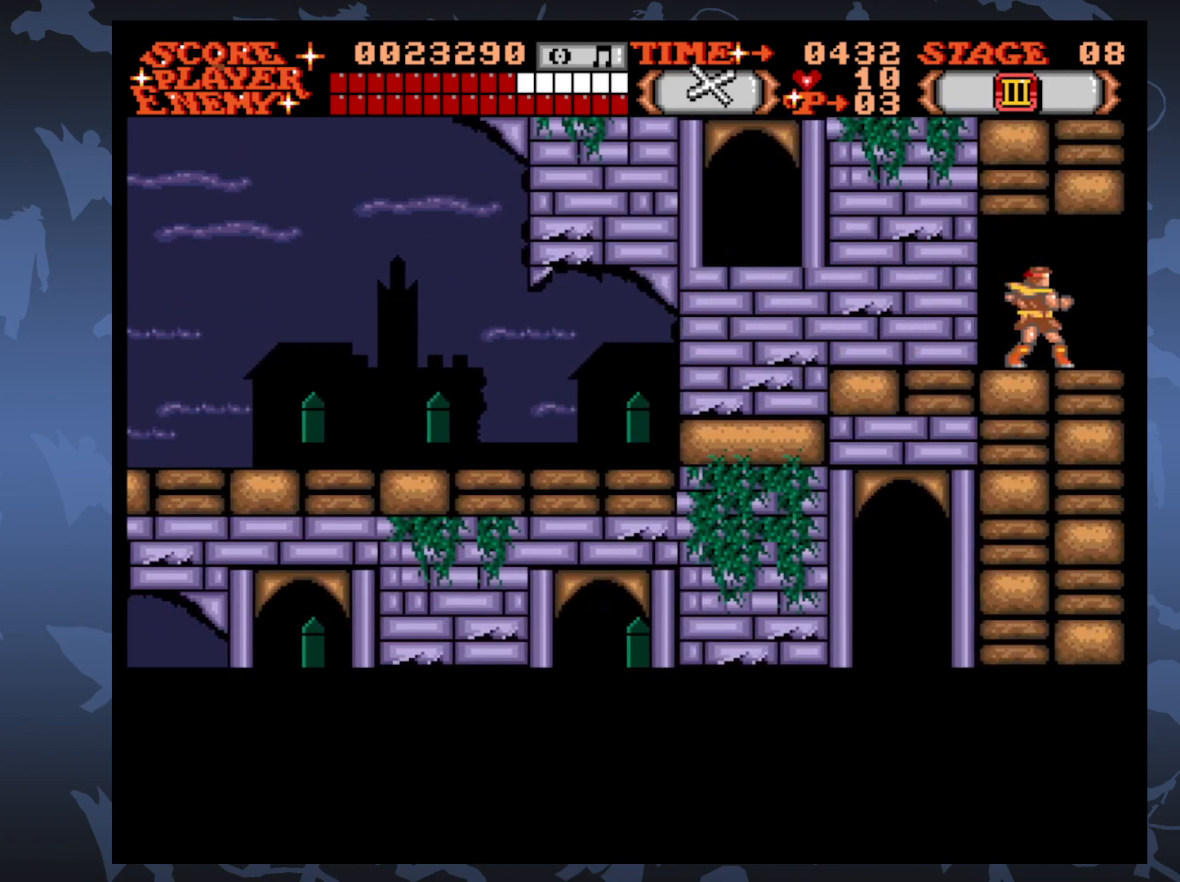
{"buttons": ["DPAD_RIGHT"], "events": []}
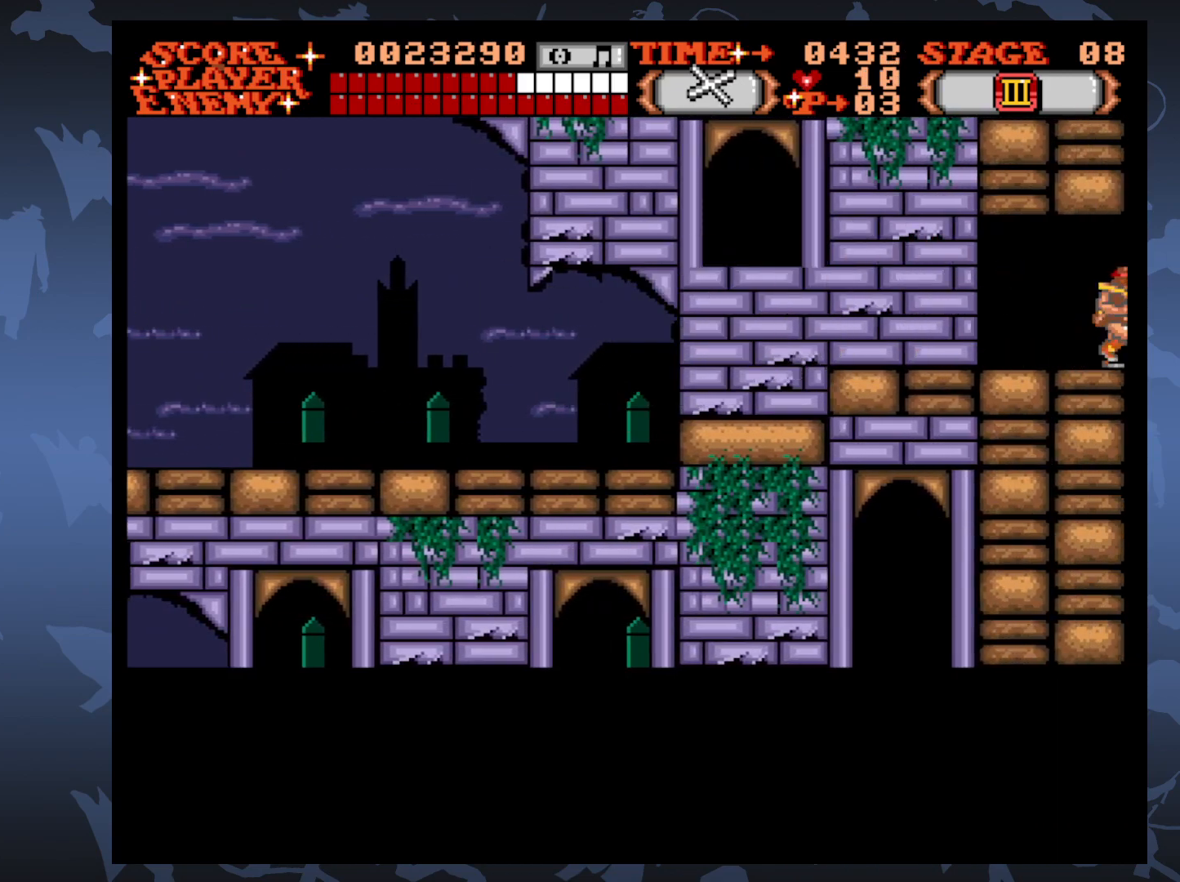
{"buttons": ["DPAD_RIGHT"], "events": [[250, "DPAD_RIGHT", "up"], [400, "DPAD_RIGHT", "down"]]}
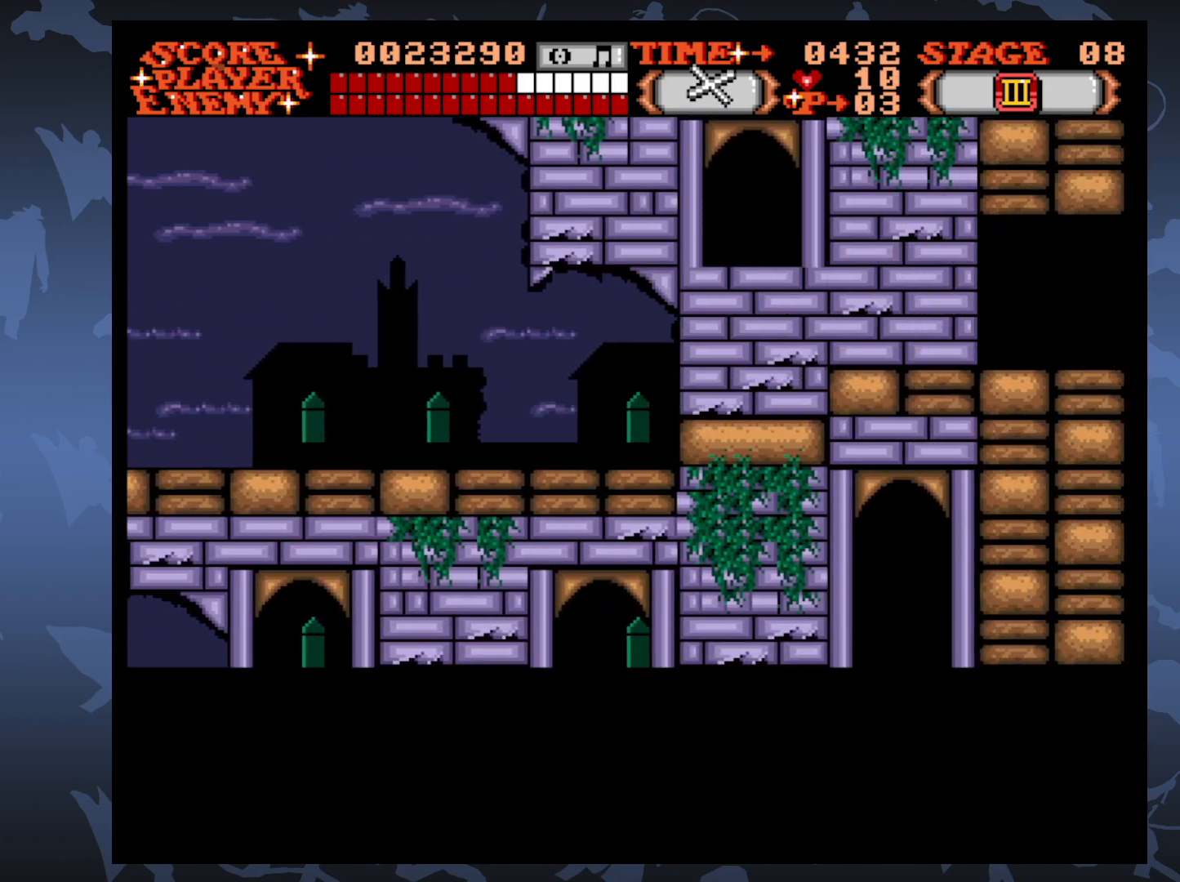
{"buttons": ["DPAD_RIGHT"], "events": []}
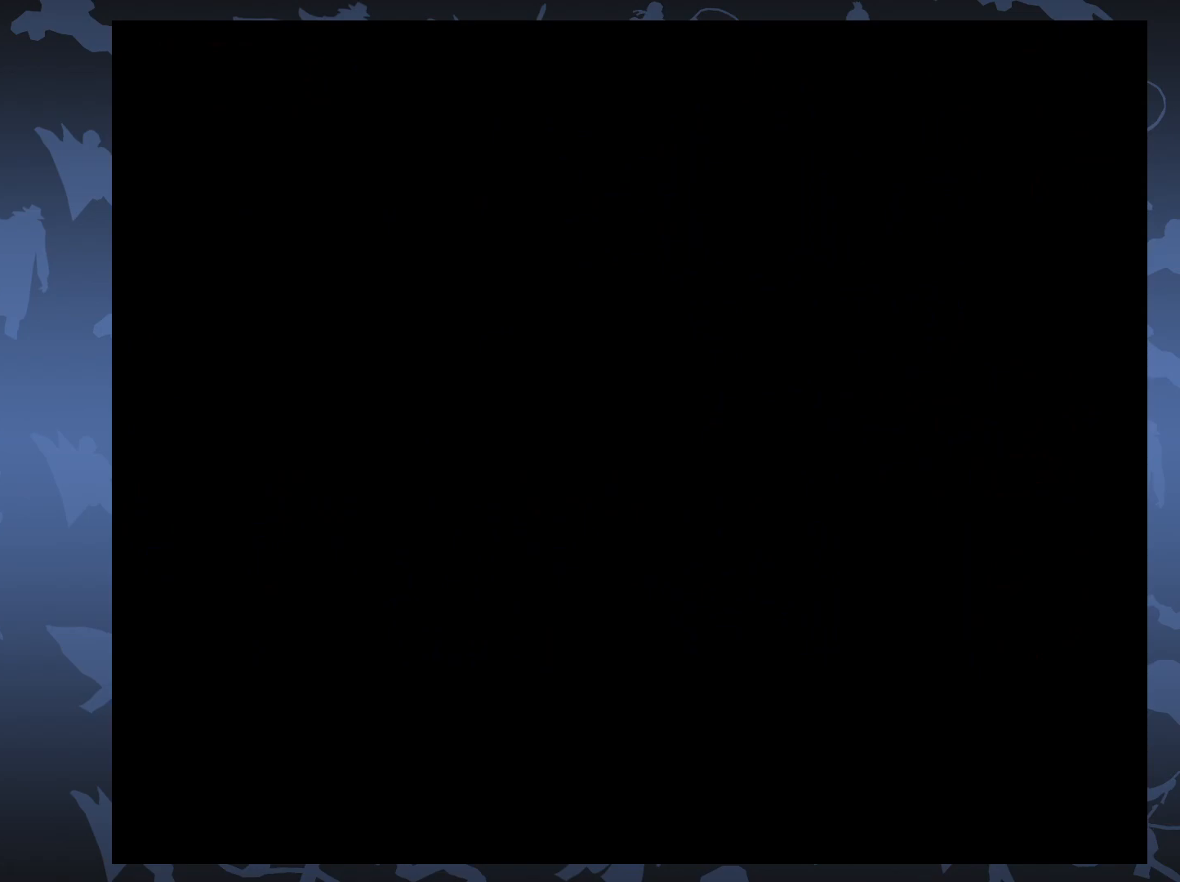
{"buttons": ["DPAD_RIGHT"], "events": []}
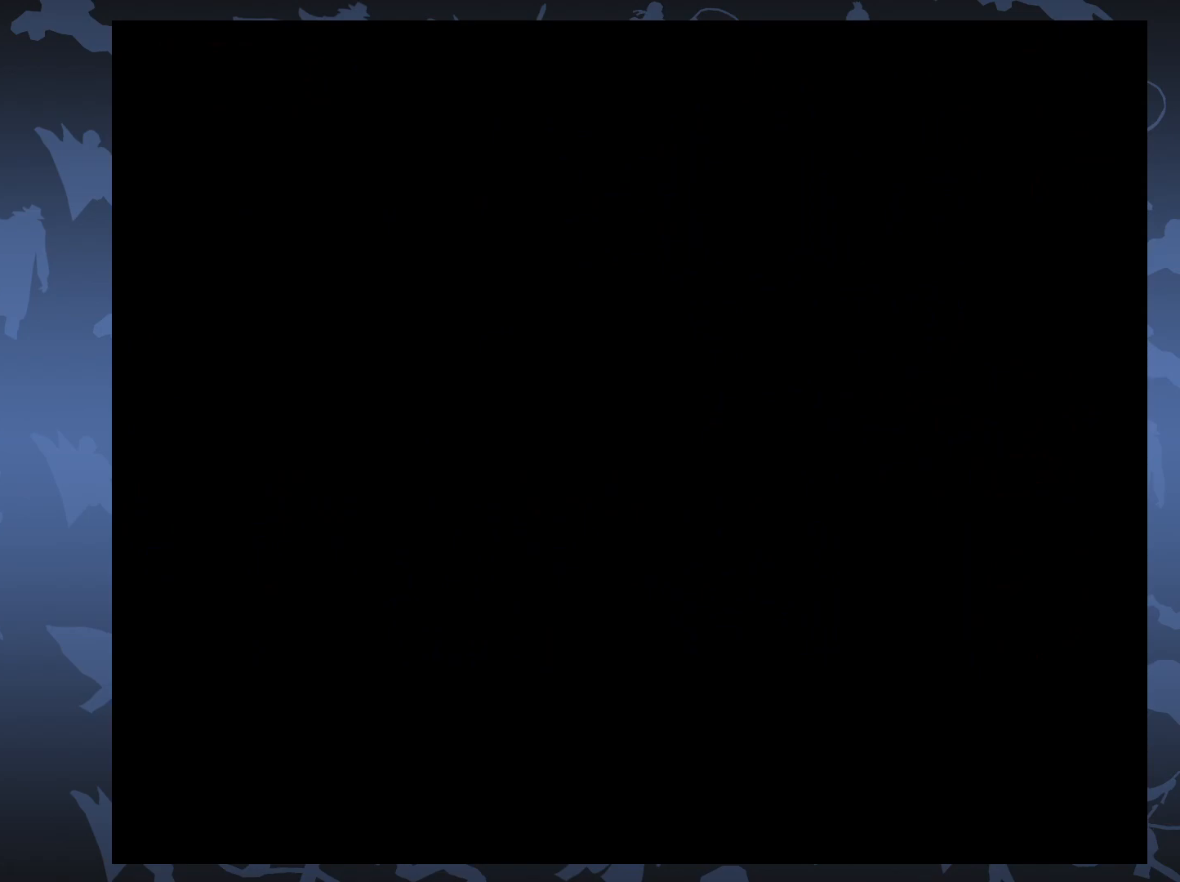
{"buttons": ["DPAD_RIGHT"], "events": []}
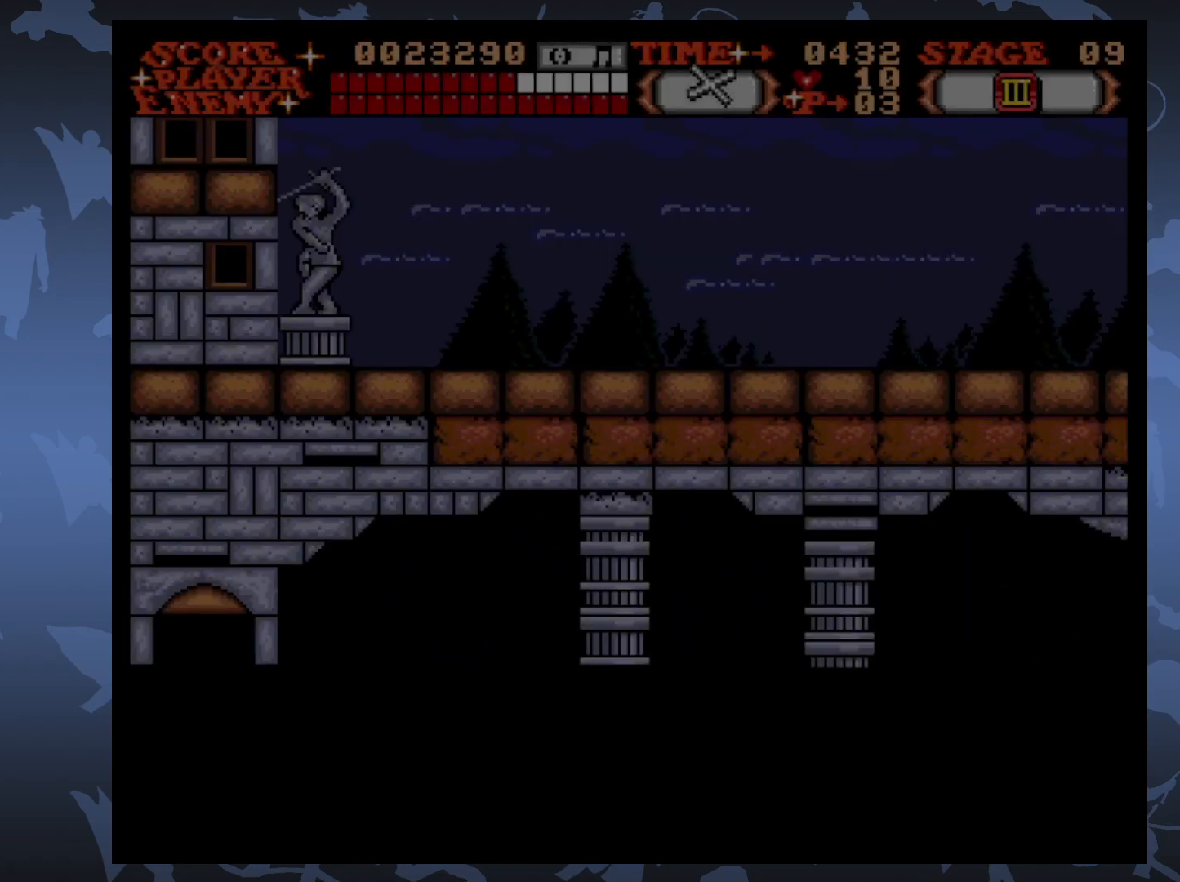
{"buttons": ["DPAD_RIGHT"], "events": []}
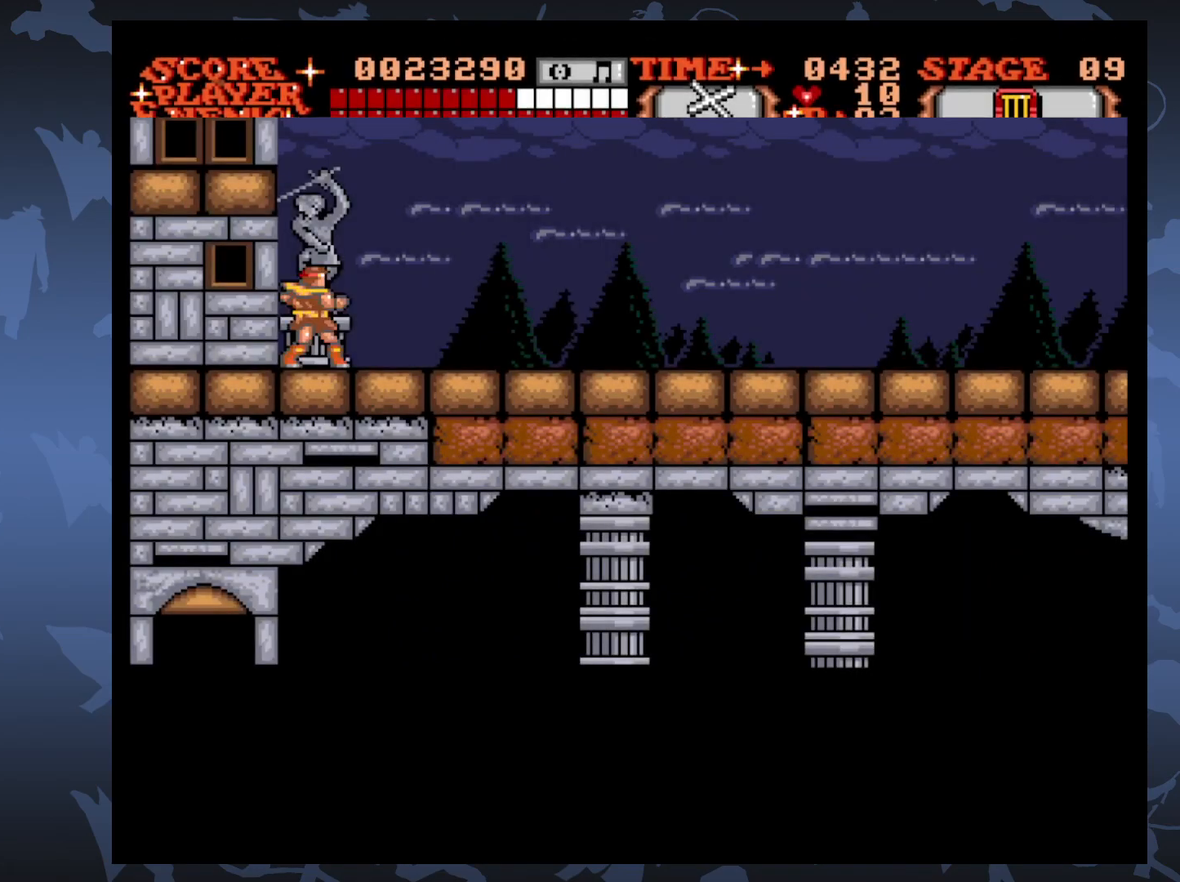
{"buttons": ["DPAD_RIGHT"], "events": []}
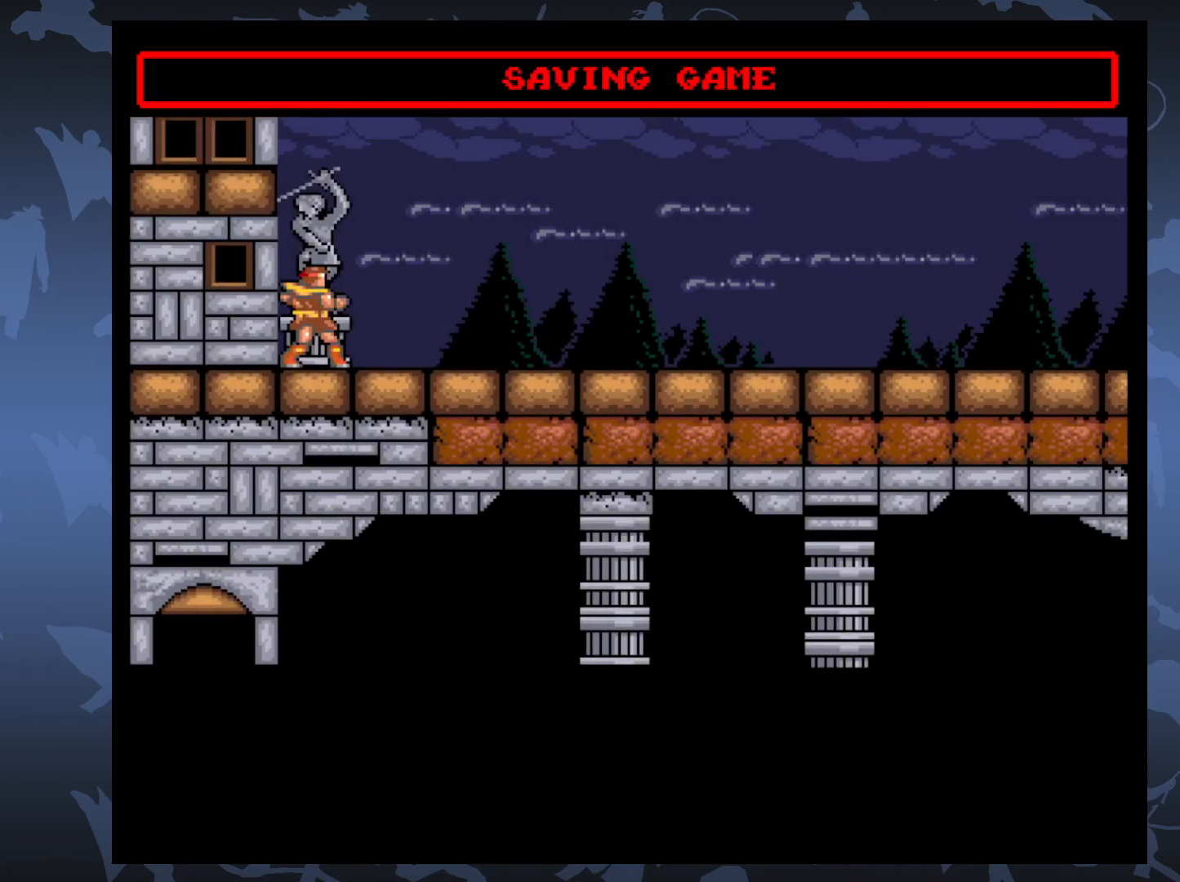
{"buttons": ["DPAD_RIGHT"], "events": []}
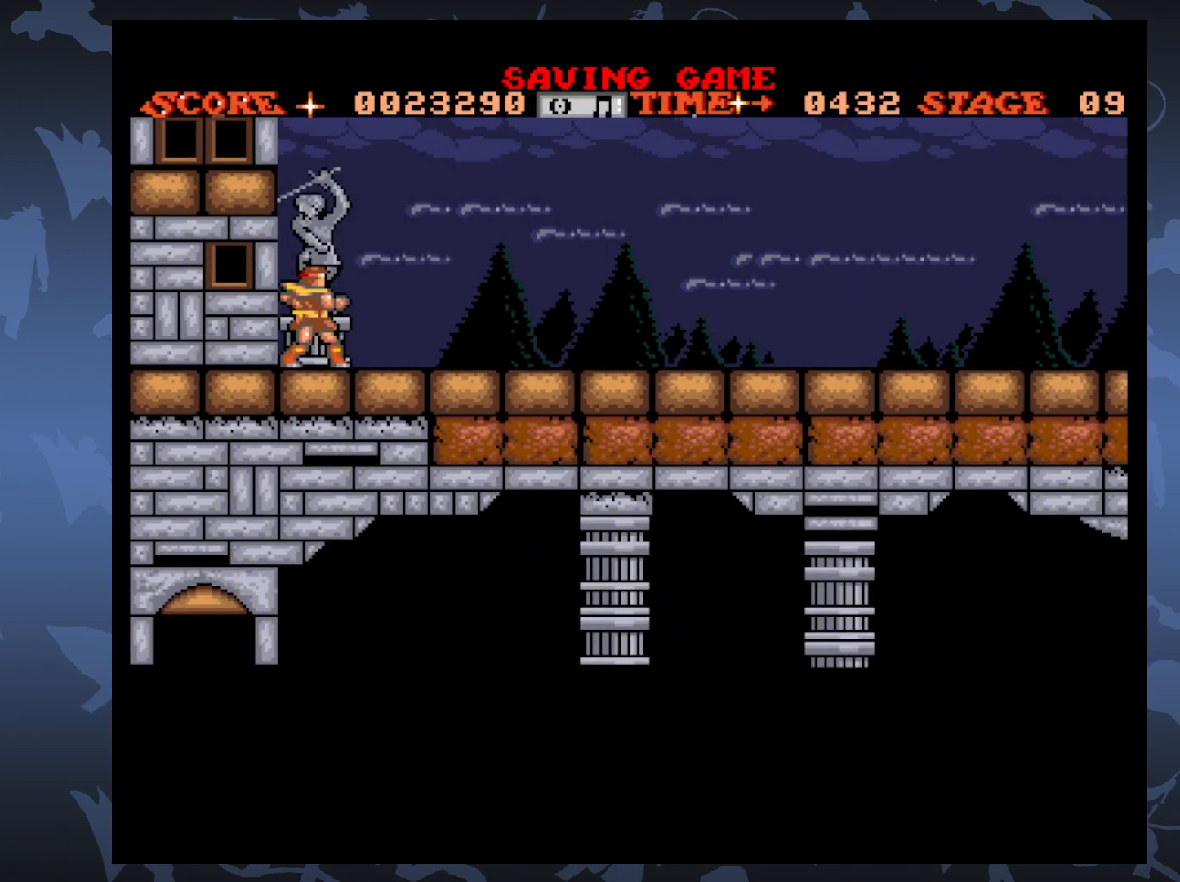
{"buttons": ["DPAD_RIGHT"], "events": []}
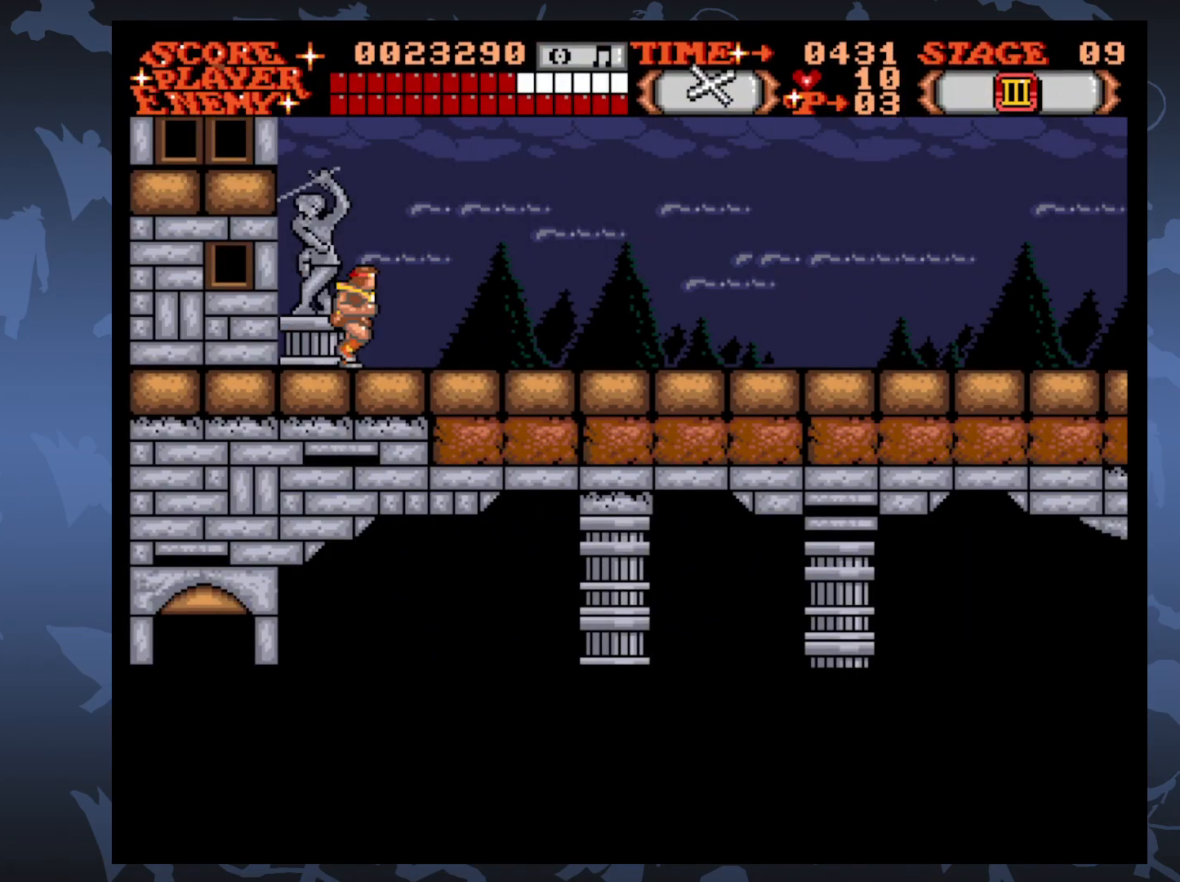
{"buttons": ["DPAD_RIGHT"], "events": []}
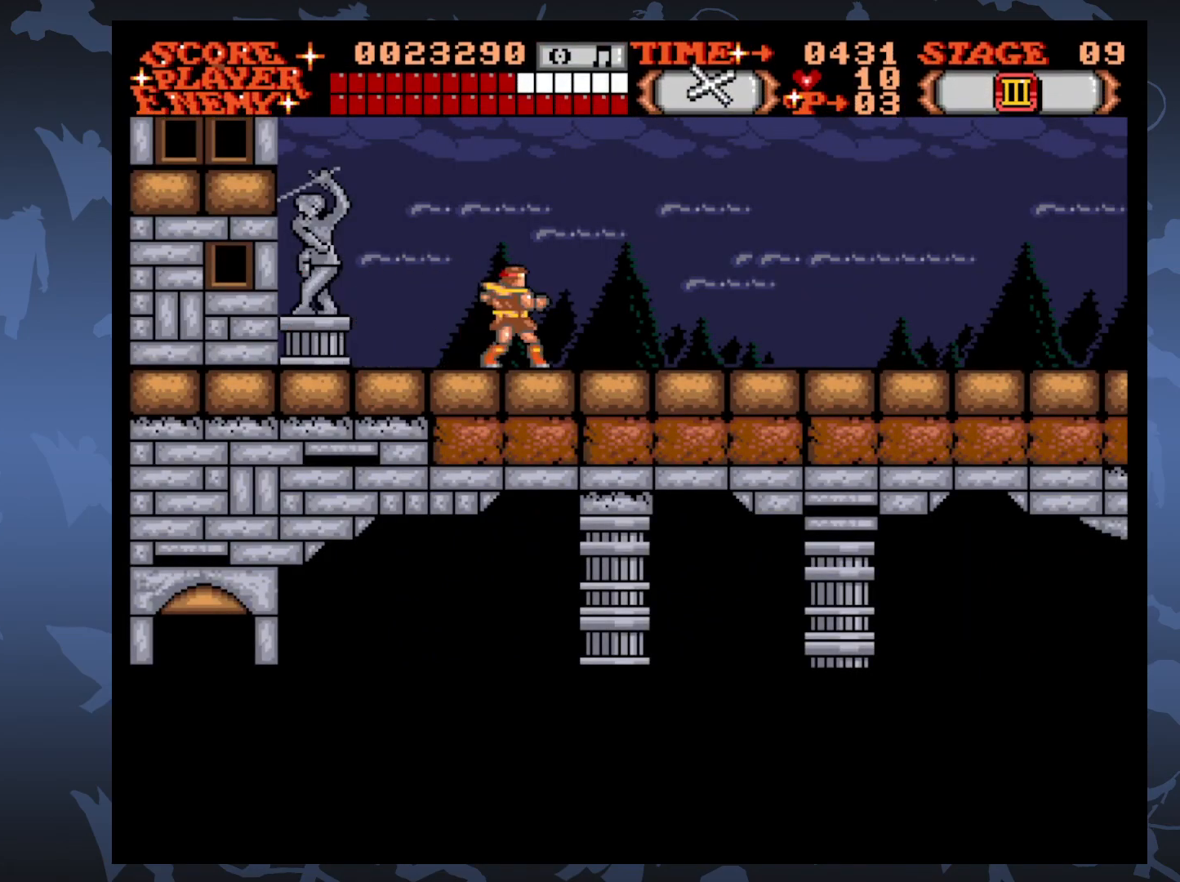
{"buttons": ["DPAD_RIGHT"], "events": []}
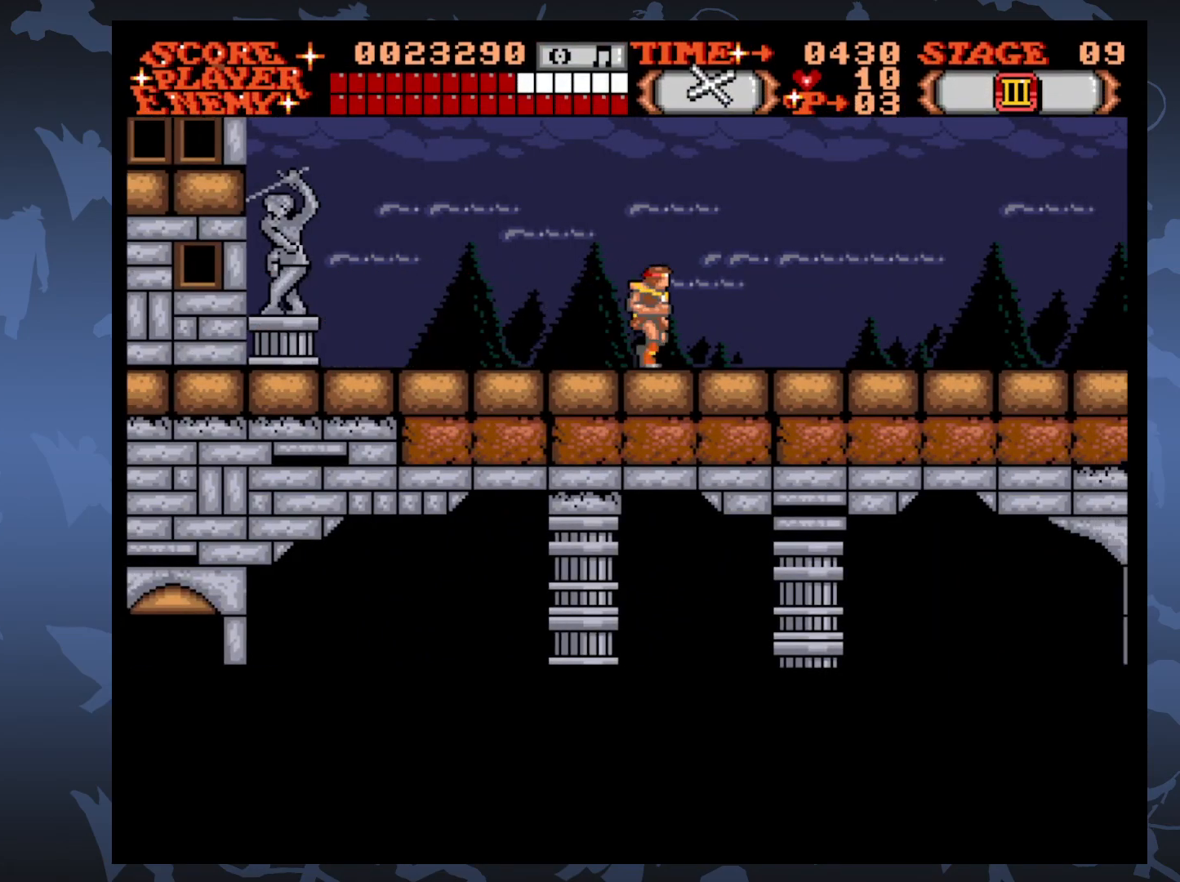
{"buttons": ["DPAD_RIGHT"], "events": []}
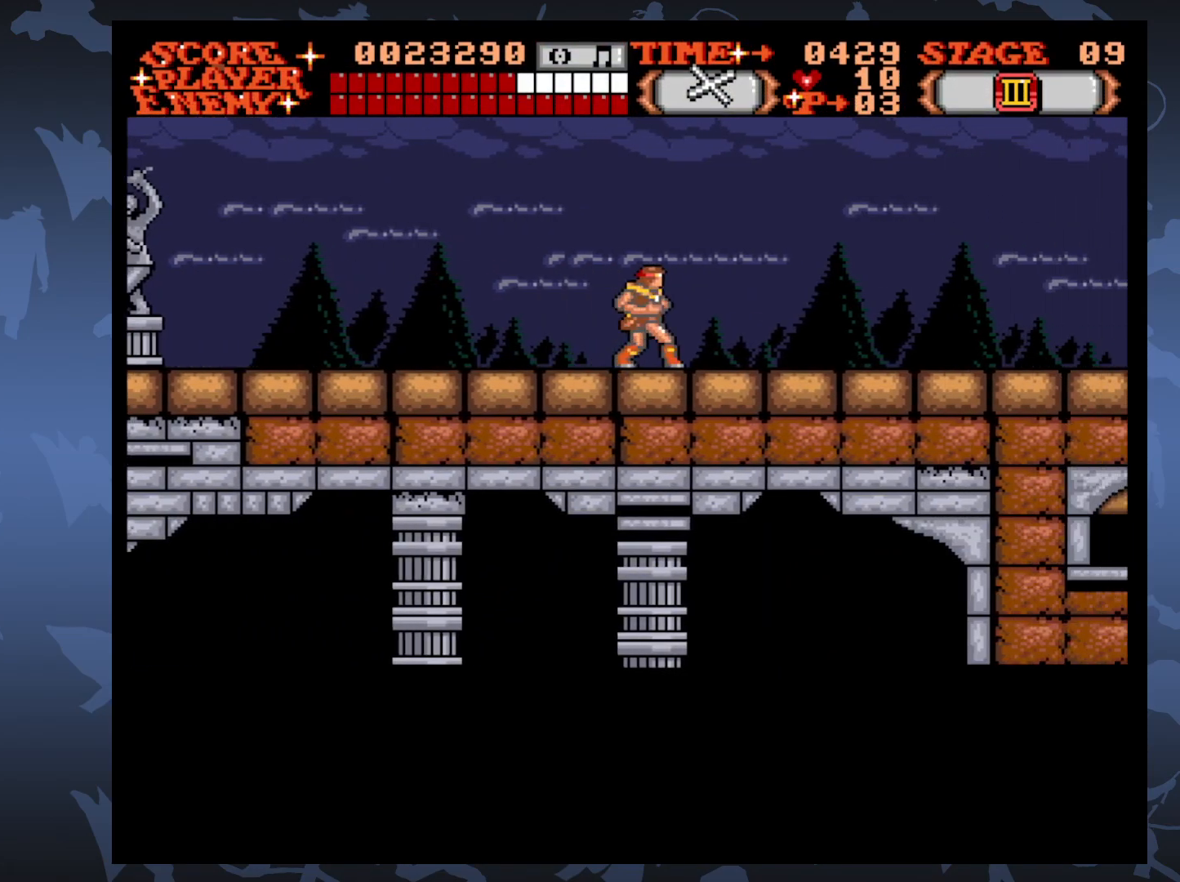
{"buttons": ["DPAD_UP", "DPAD_RIGHT"], "events": [[467, "DPAD_UP", "down"]]}
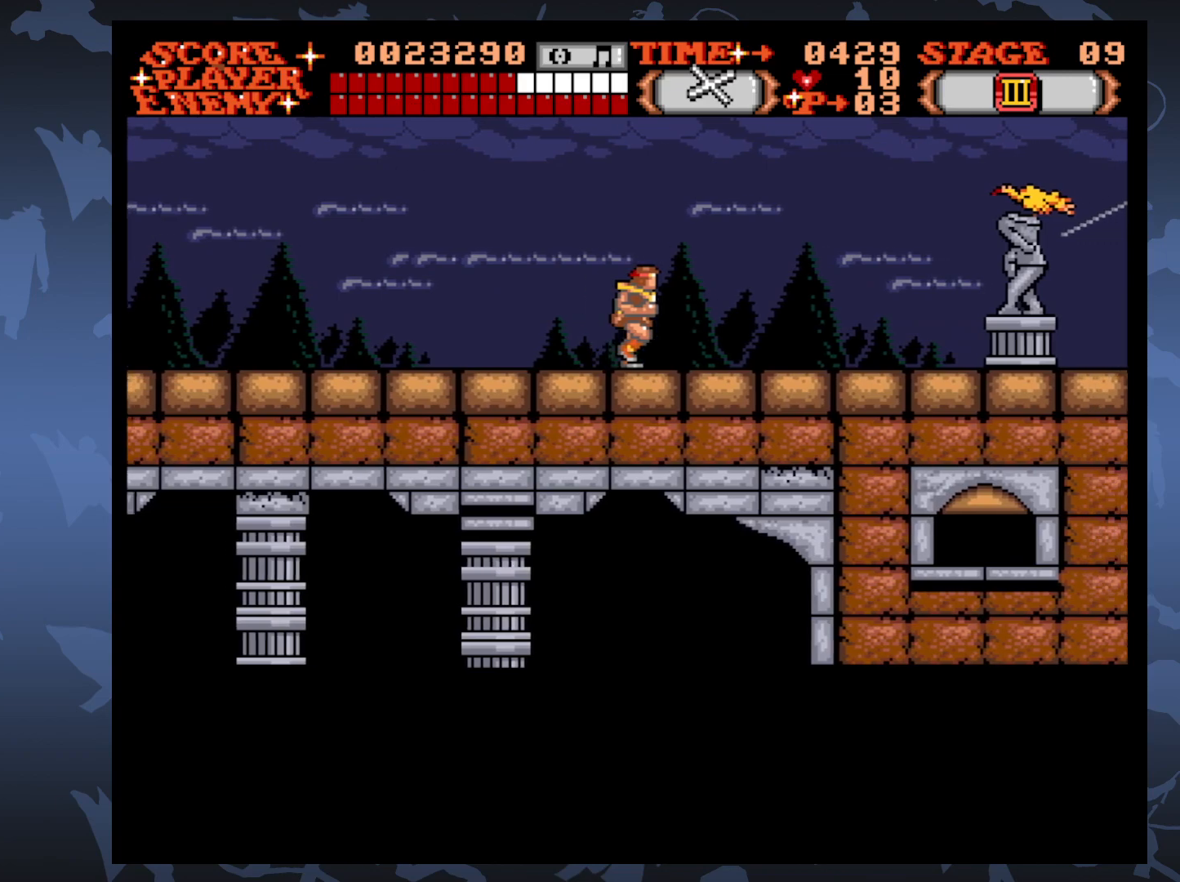
{"buttons": ["DPAD_RIGHT"], "events": [[50, "A", "down"], [167, "A", "up"], [167, "DPAD_UP", "up"]]}
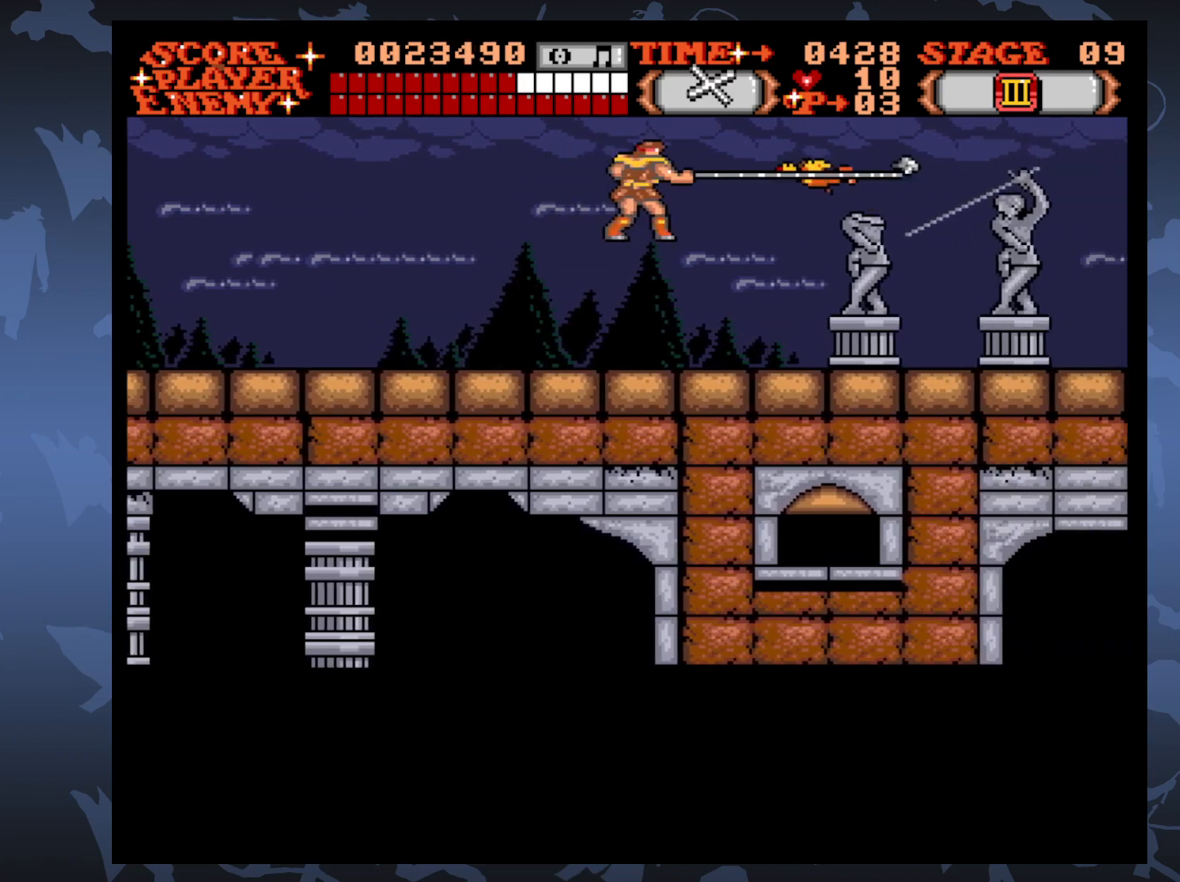
{"buttons": ["DPAD_RIGHT"], "events": []}
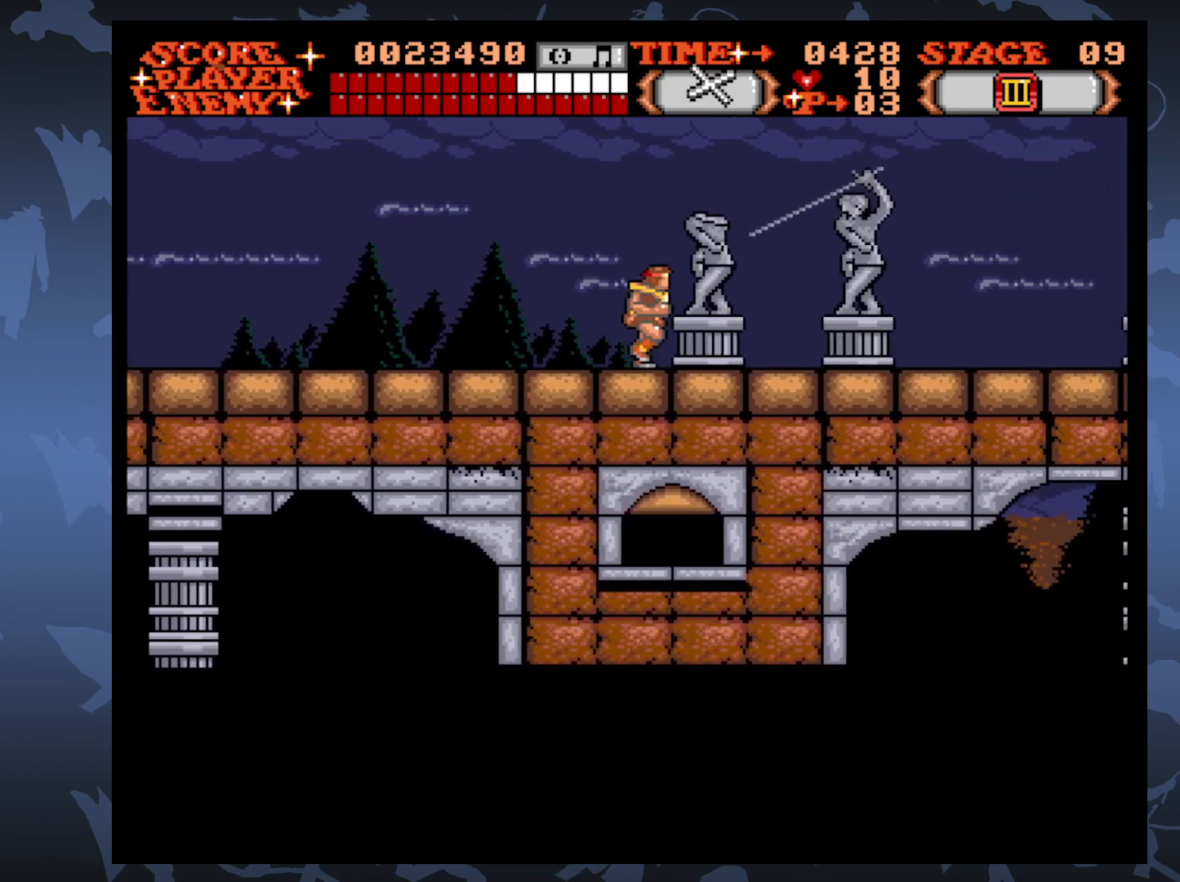
{"buttons": ["DPAD_UP", "DPAD_RIGHT"], "events": [[317, "DPAD_UP", "down"], [367, "A", "down"], [500, "A", "up"]]}
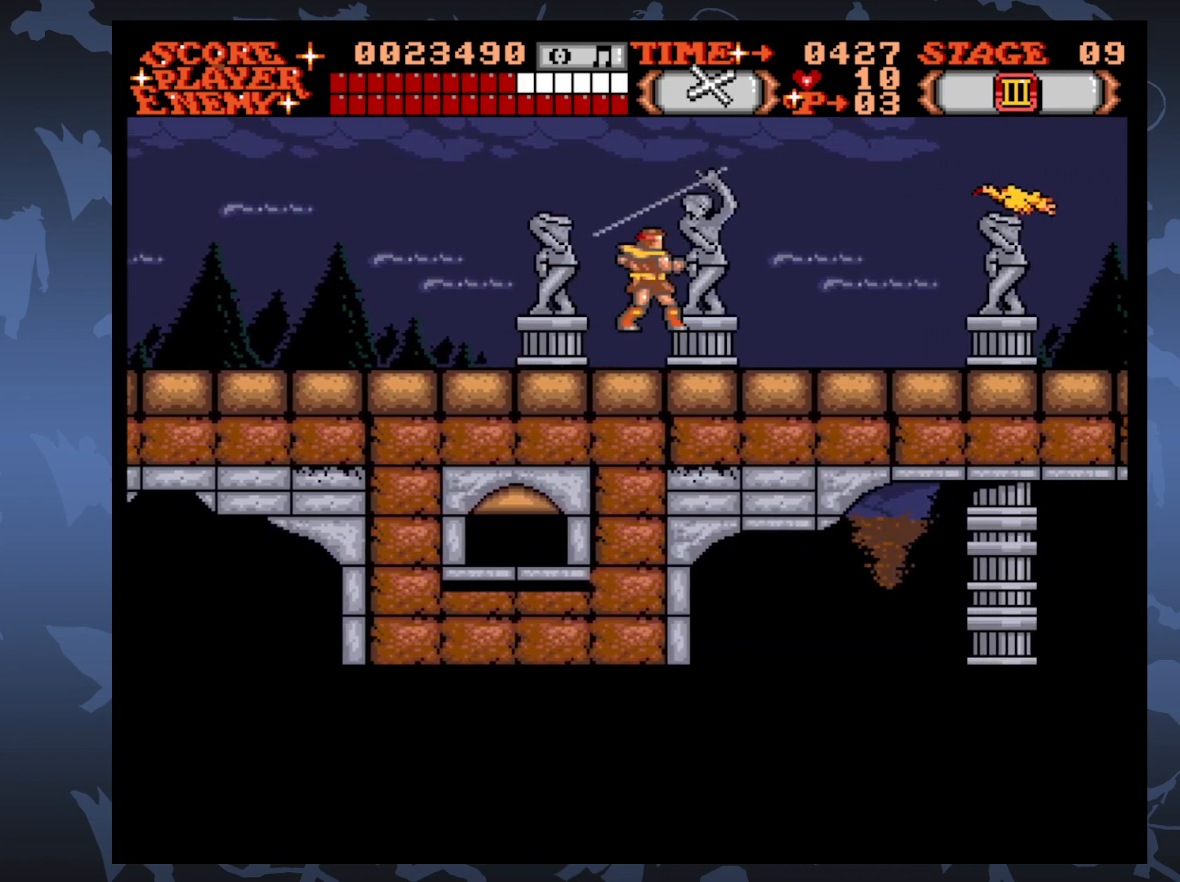
{"buttons": ["DPAD_RIGHT"], "events": [[33, "DPAD_UP", "up"]]}
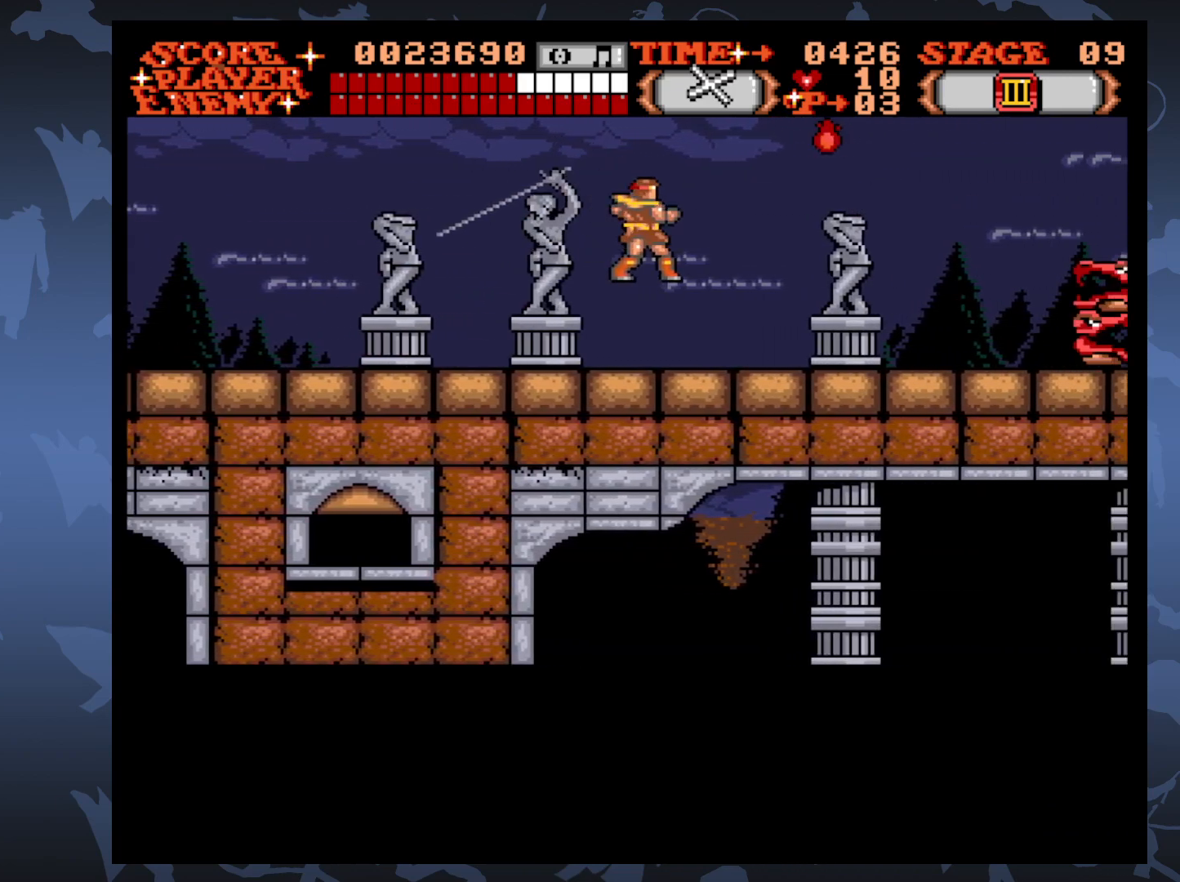
{"buttons": ["DPAD_RIGHT"], "events": []}
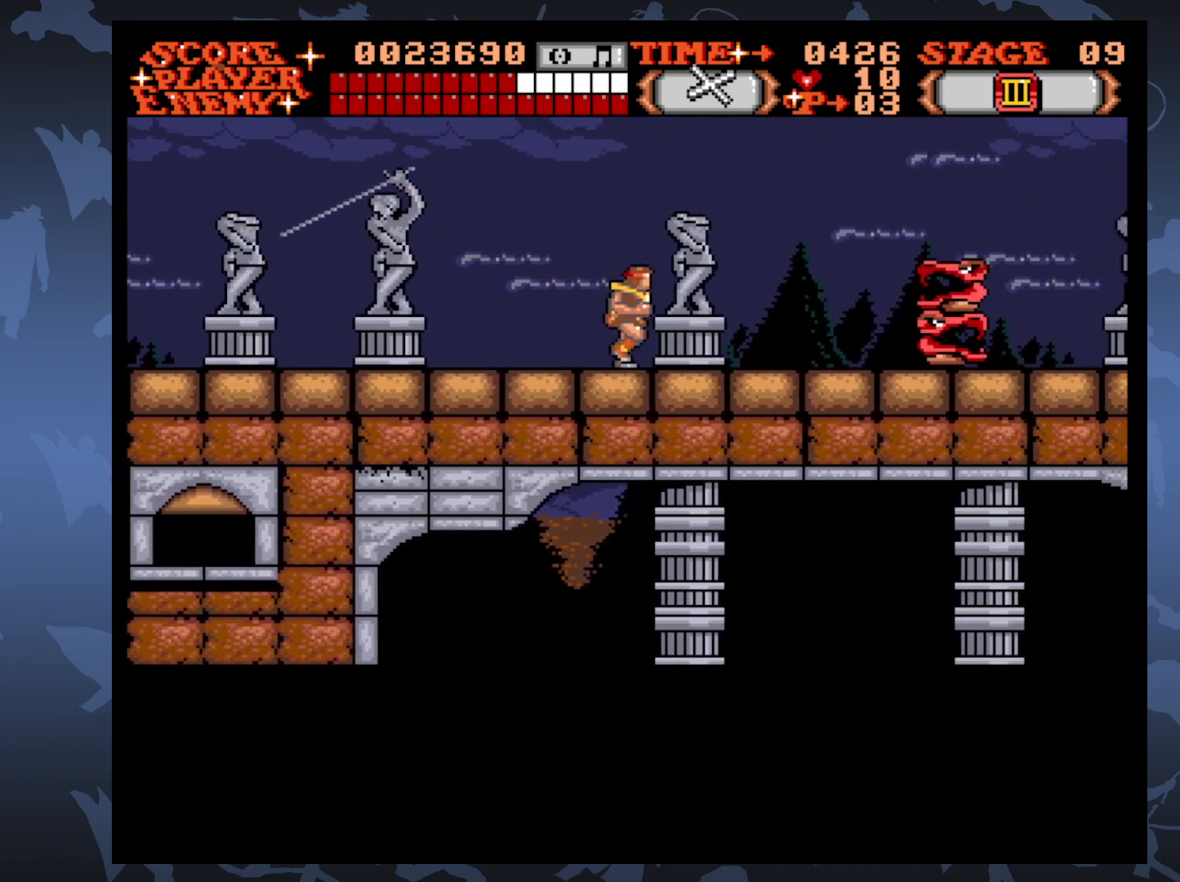
{"buttons": ["DPAD_DOWN"], "events": [[67, "DPAD_DOWN", "down"], [67, "DPAD_RIGHT", "up"], [117, "A", "down"], [233, "A", "up"], [333, "A", "down"], [417, "A", "up"]]}
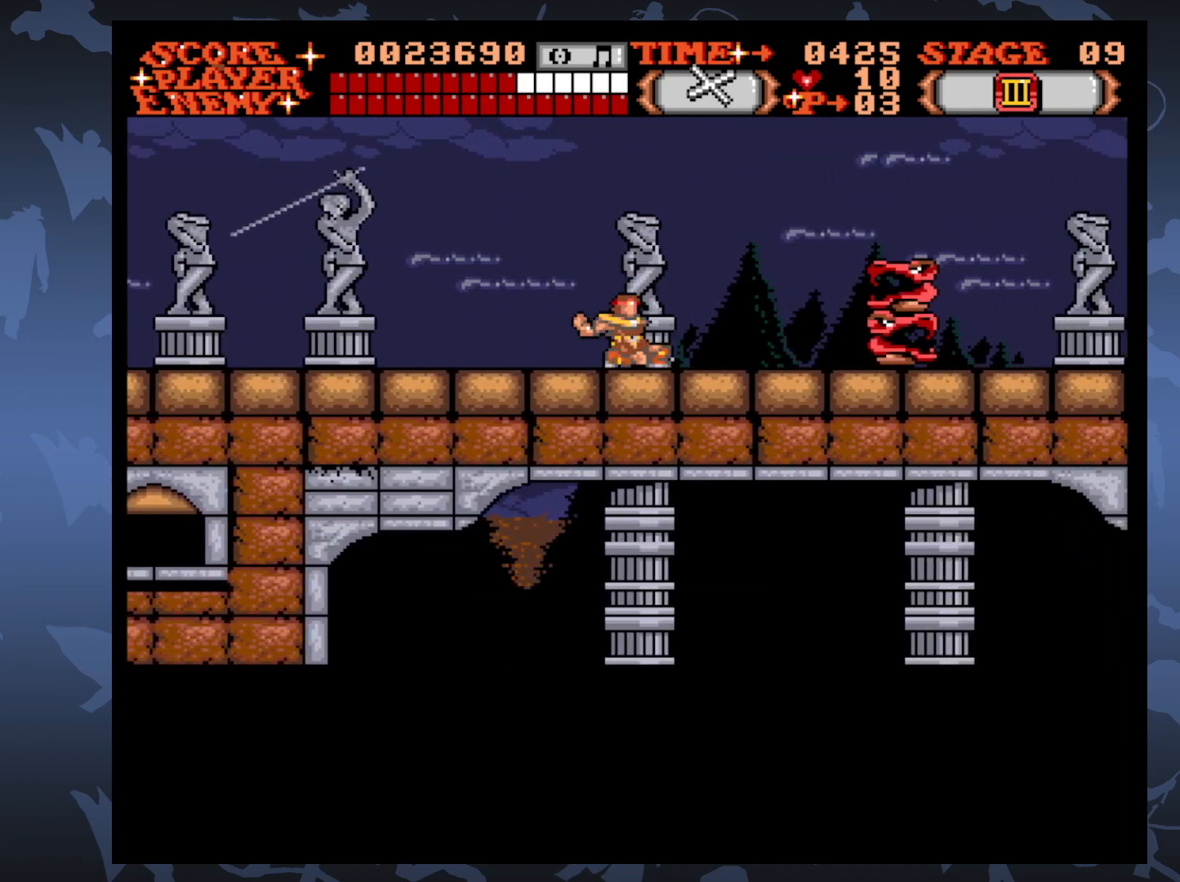
{"buttons": ["DPAD_DOWN"], "events": [[17, "A", "down"], [100, "A", "up"], [183, "A", "down"], [250, "A", "up"], [350, "A", "down"], [433, "A", "up"]]}
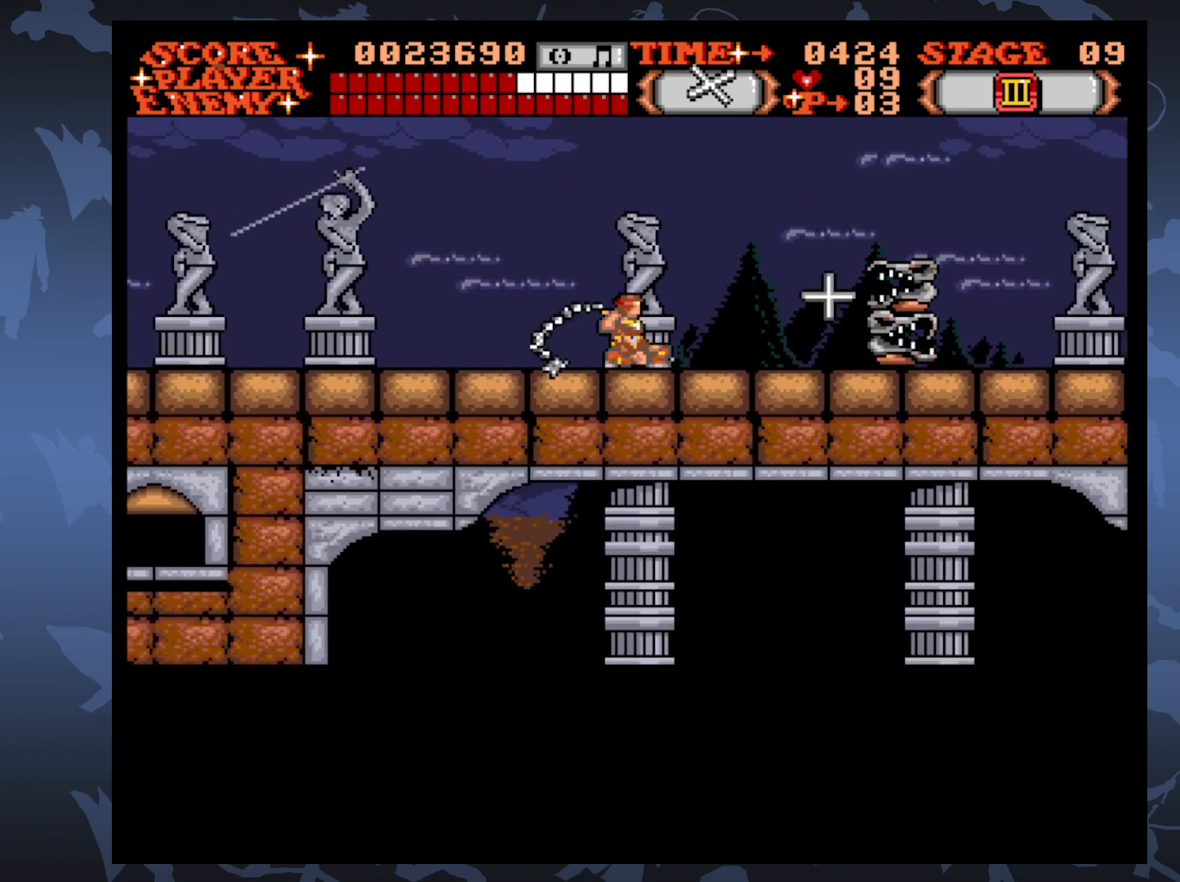
{"buttons": ["A", "DPAD_DOWN"], "events": [[33, "A", "down"], [117, "A", "up"], [233, "A", "down"], [350, "A", "up"], [450, "A", "down"]]}
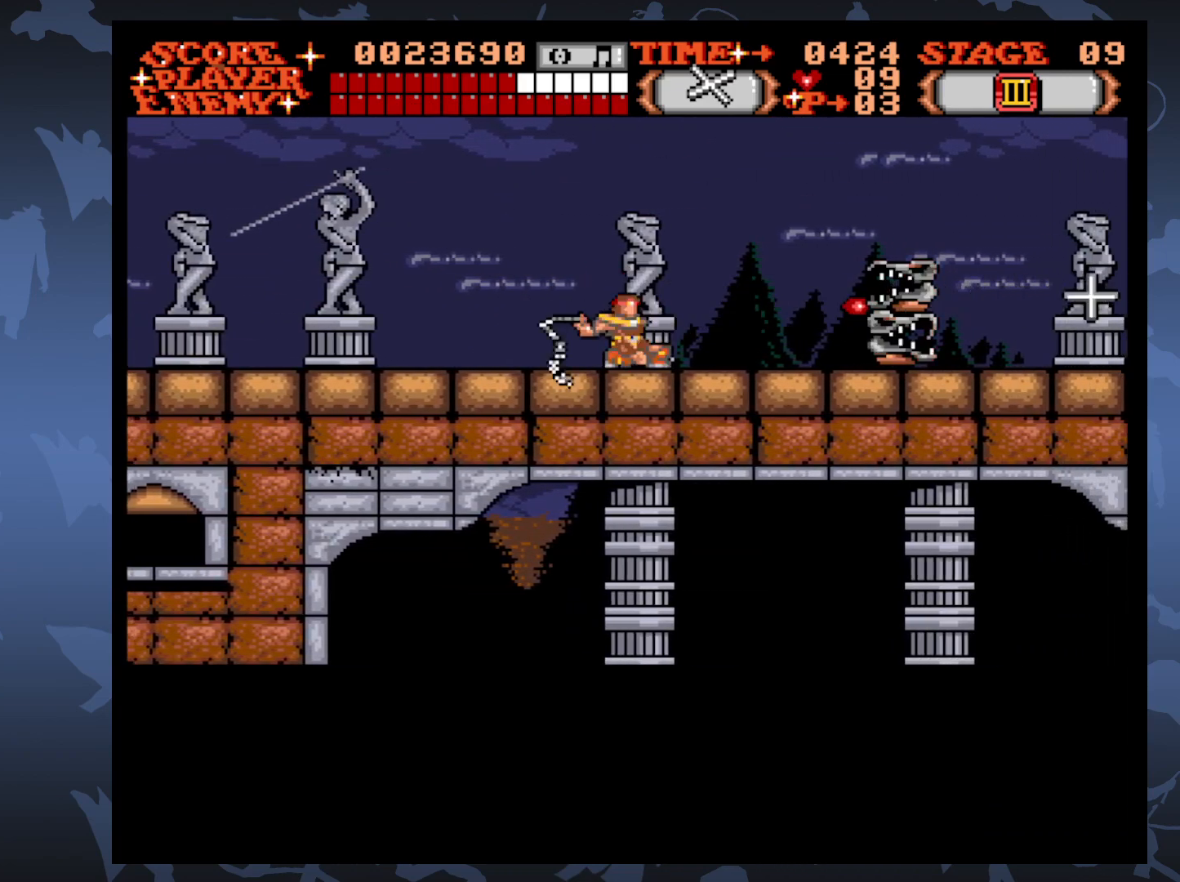
{"buttons": ["A", "DPAD_DOWN"], "events": [[33, "A", "up"], [133, "A", "down"], [233, "A", "up"], [317, "A", "down"], [417, "A", "up"], [500, "A", "down"]]}
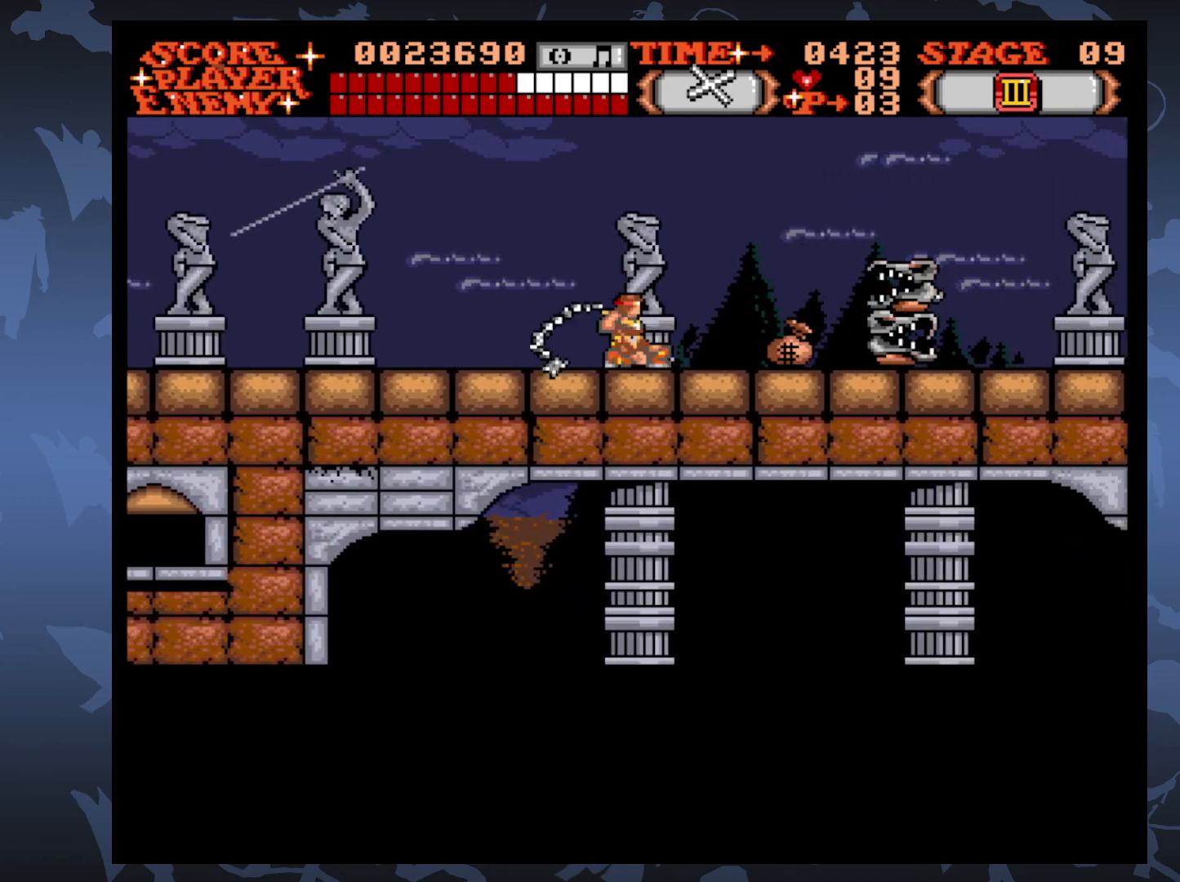
{"buttons": ["A", "DPAD_DOWN"], "events": [[117, "A", "up"], [217, "A", "down"], [317, "A", "up"], [417, "A", "down"]]}
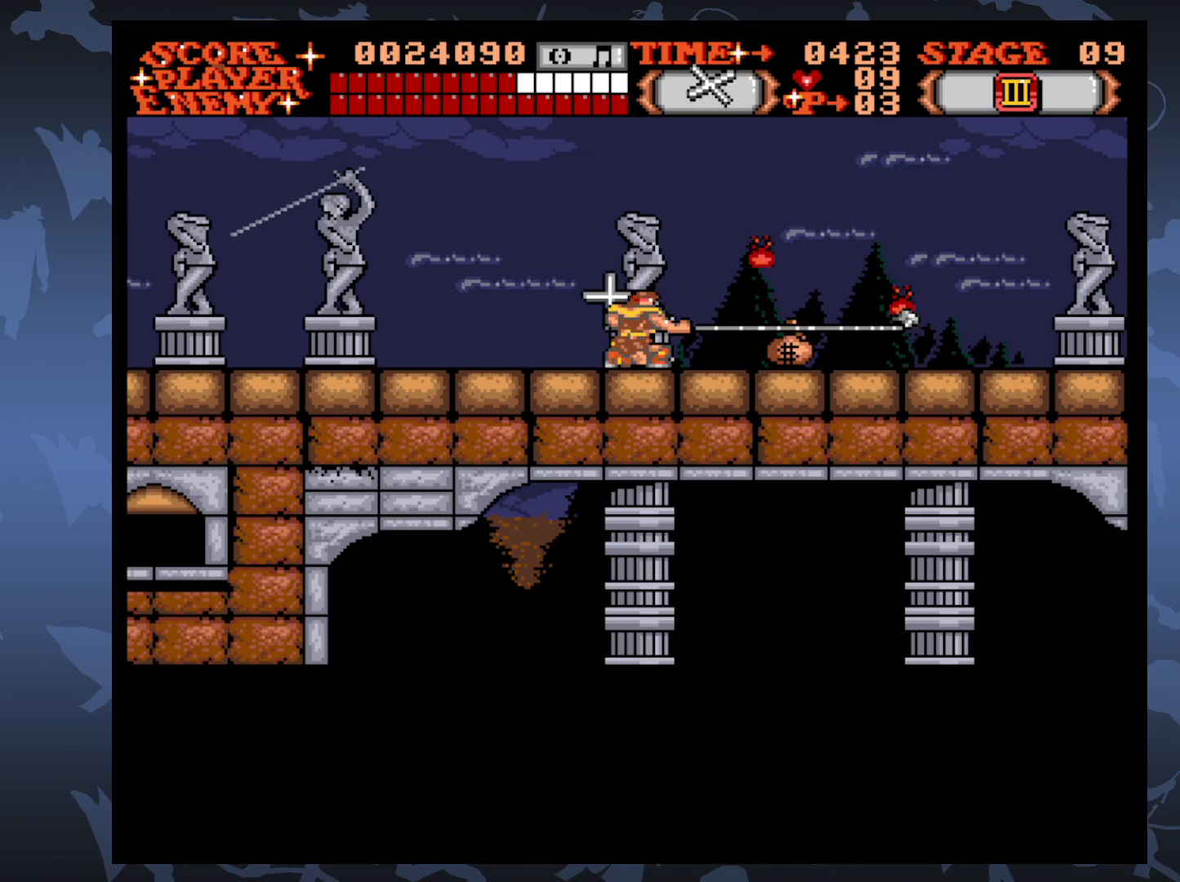
{"buttons": [], "events": [[17, "A", "up"], [483, "DPAD_DOWN", "up"]]}
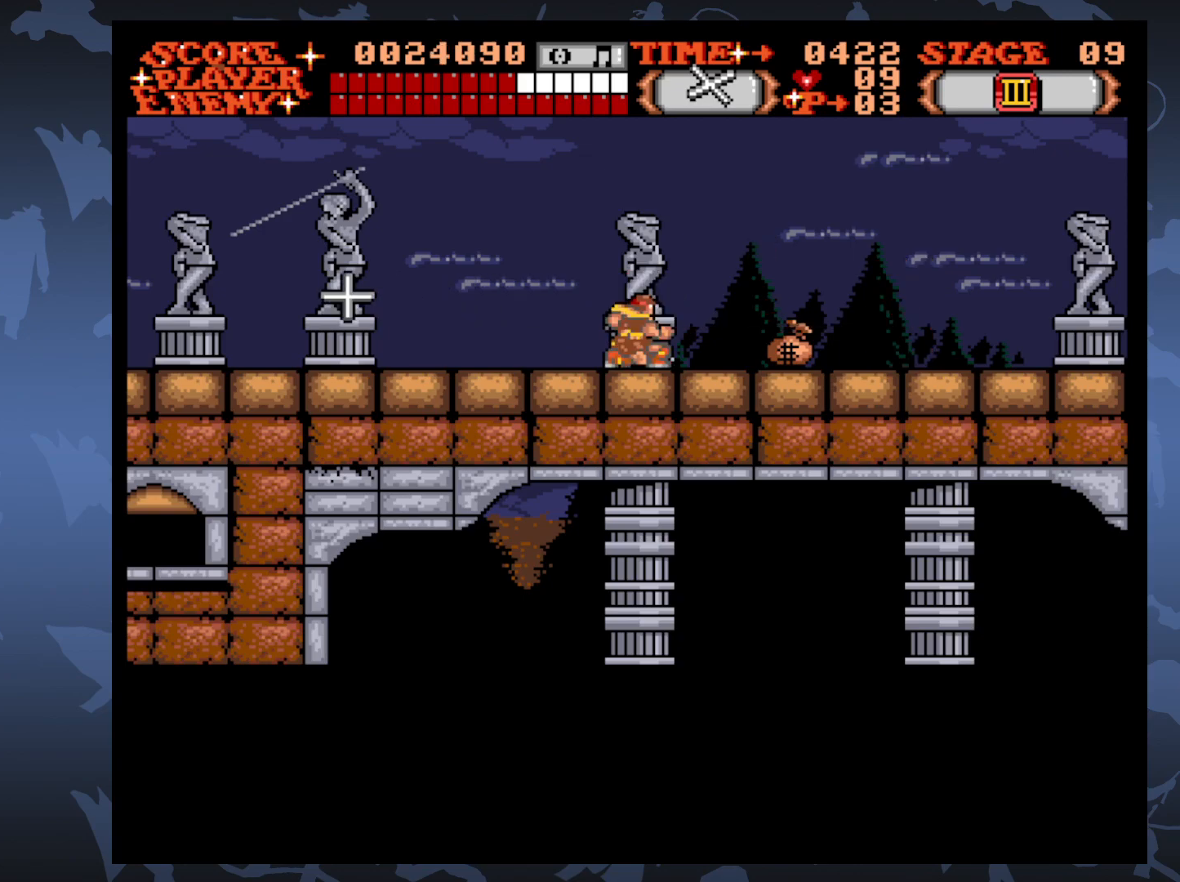
{"buttons": ["DPAD_RIGHT"], "events": [[133, "DPAD_RIGHT", "down"]]}